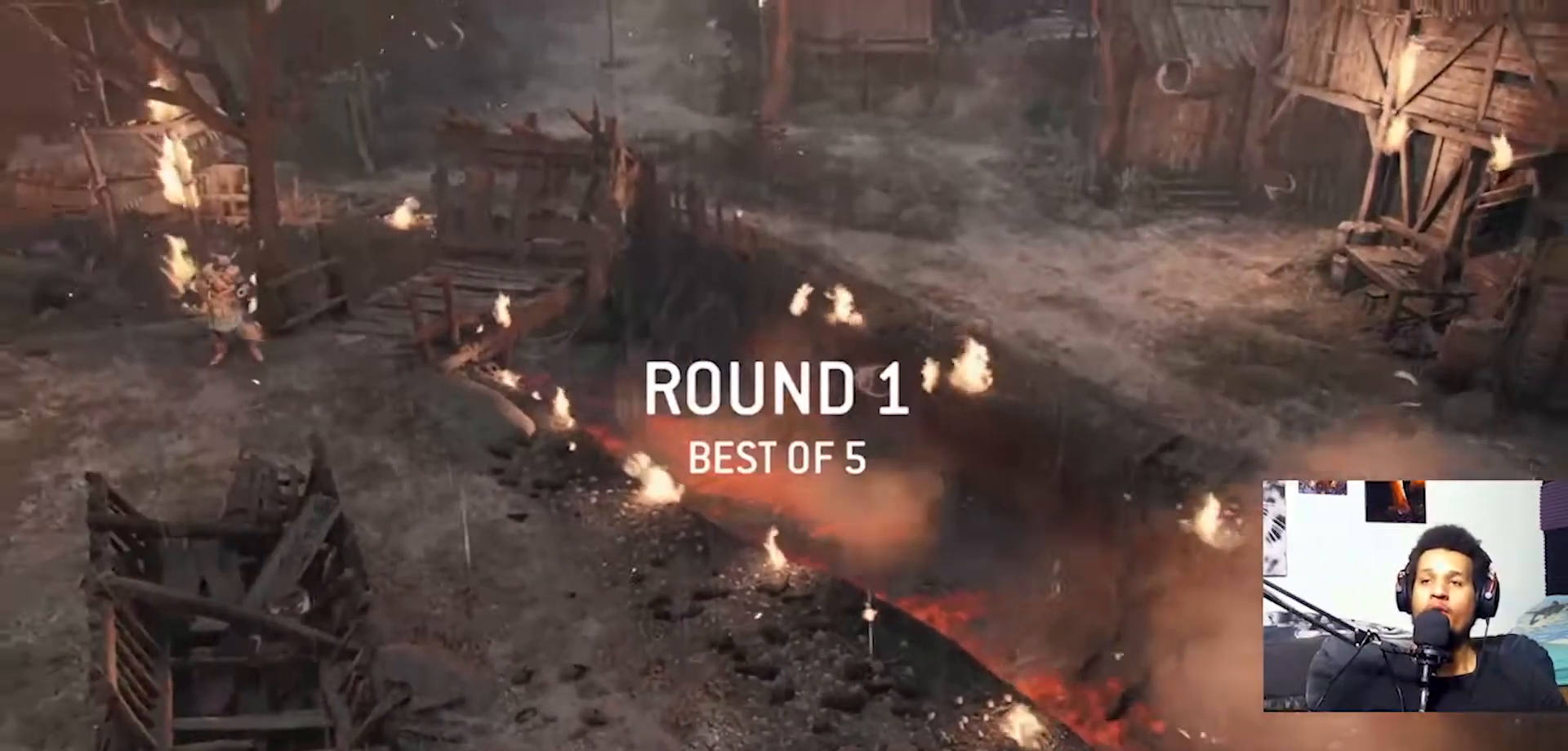
Gameplay with a controller (PlayStation layout); each line is a JSON object with the inputs held at the frame after it. "events" lists button and stick changes between this image and that frame as [ms after this image, input, new state], when the widget could be followed in between.
{"buttons": [], "left_stick": "center", "right_stick": "center", "events": []}
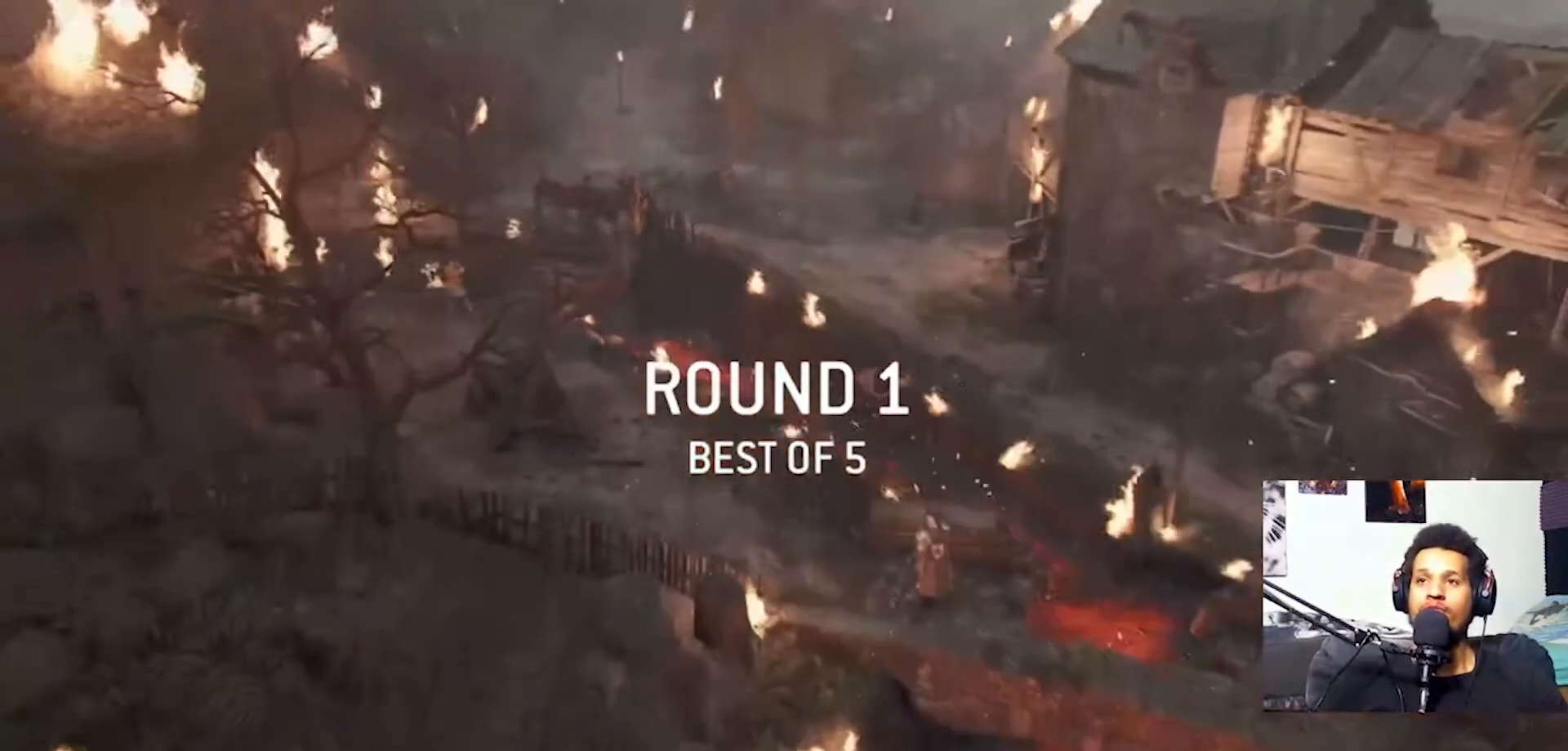
{"buttons": [], "left_stick": "center", "right_stick": "center", "events": []}
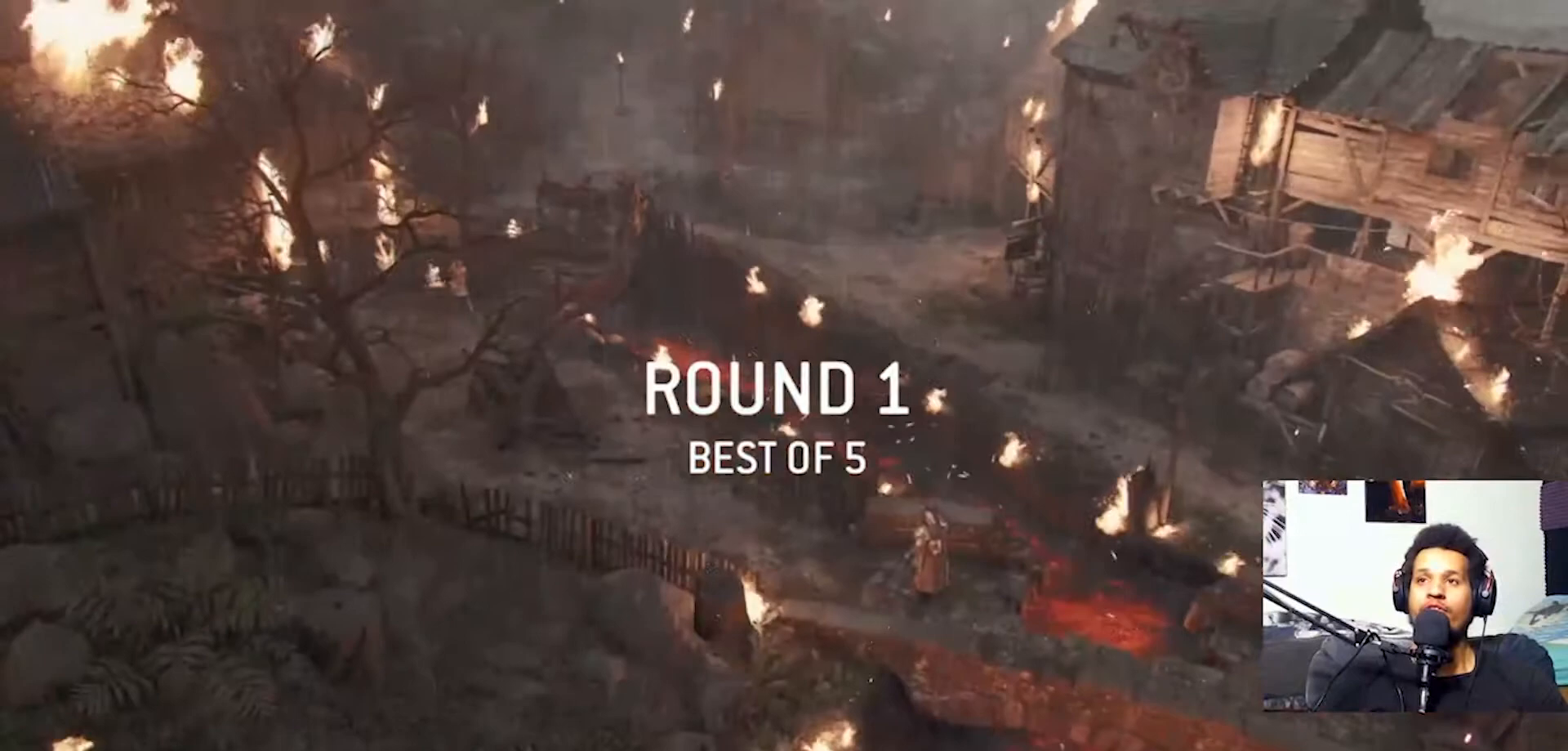
{"buttons": [], "left_stick": "center", "right_stick": "center", "events": []}
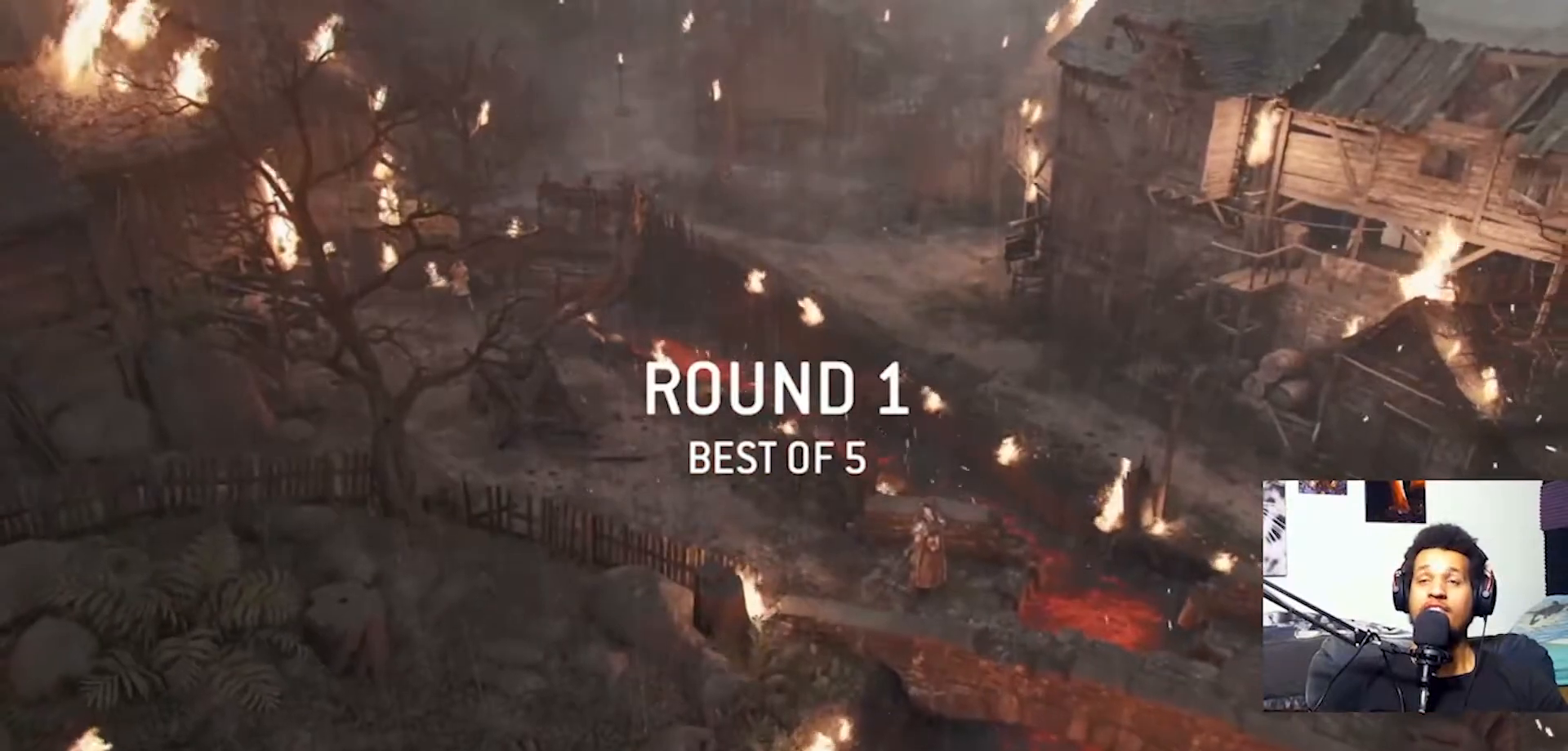
{"buttons": [], "left_stick": "center", "right_stick": "center", "events": []}
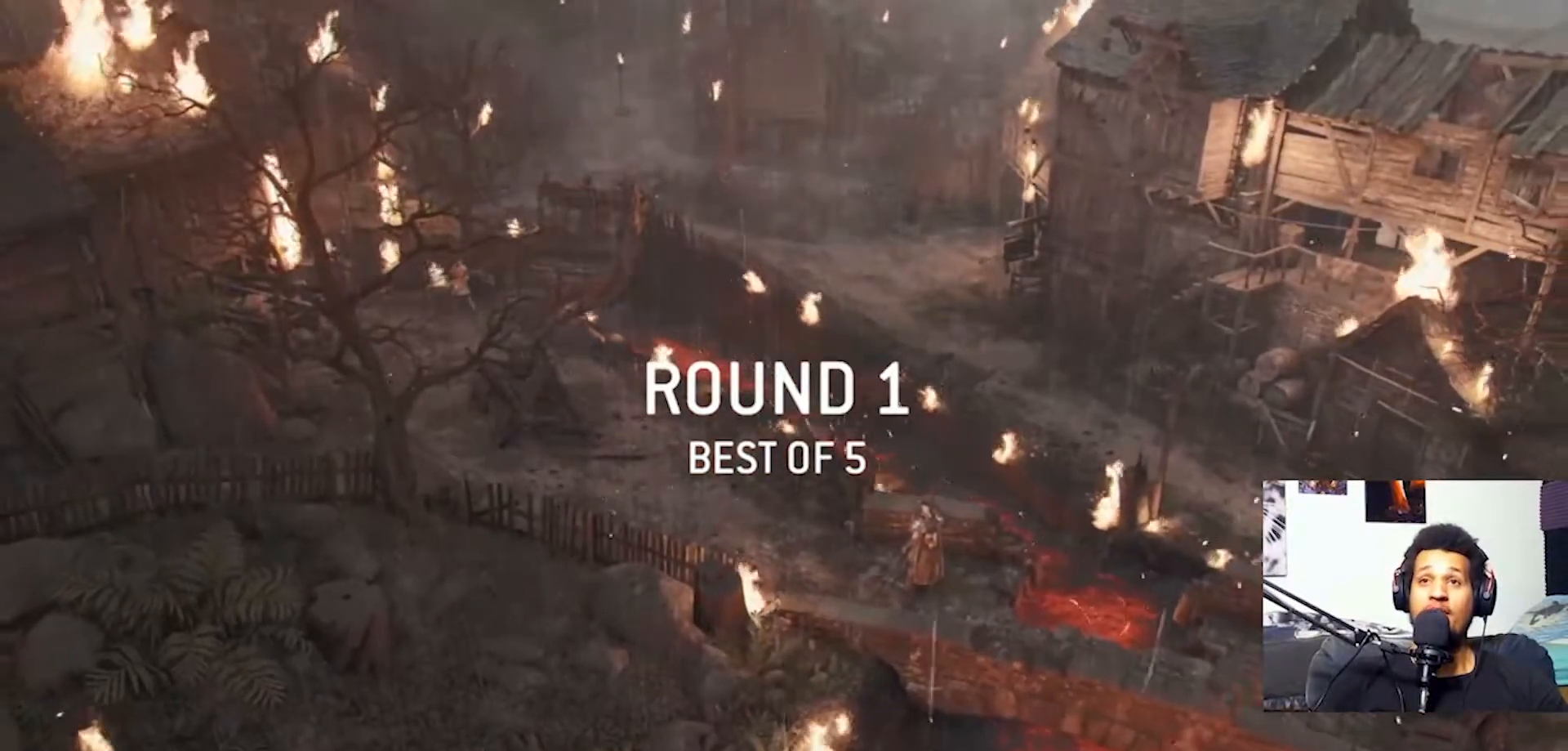
{"buttons": [], "left_stick": "center", "right_stick": "center", "events": []}
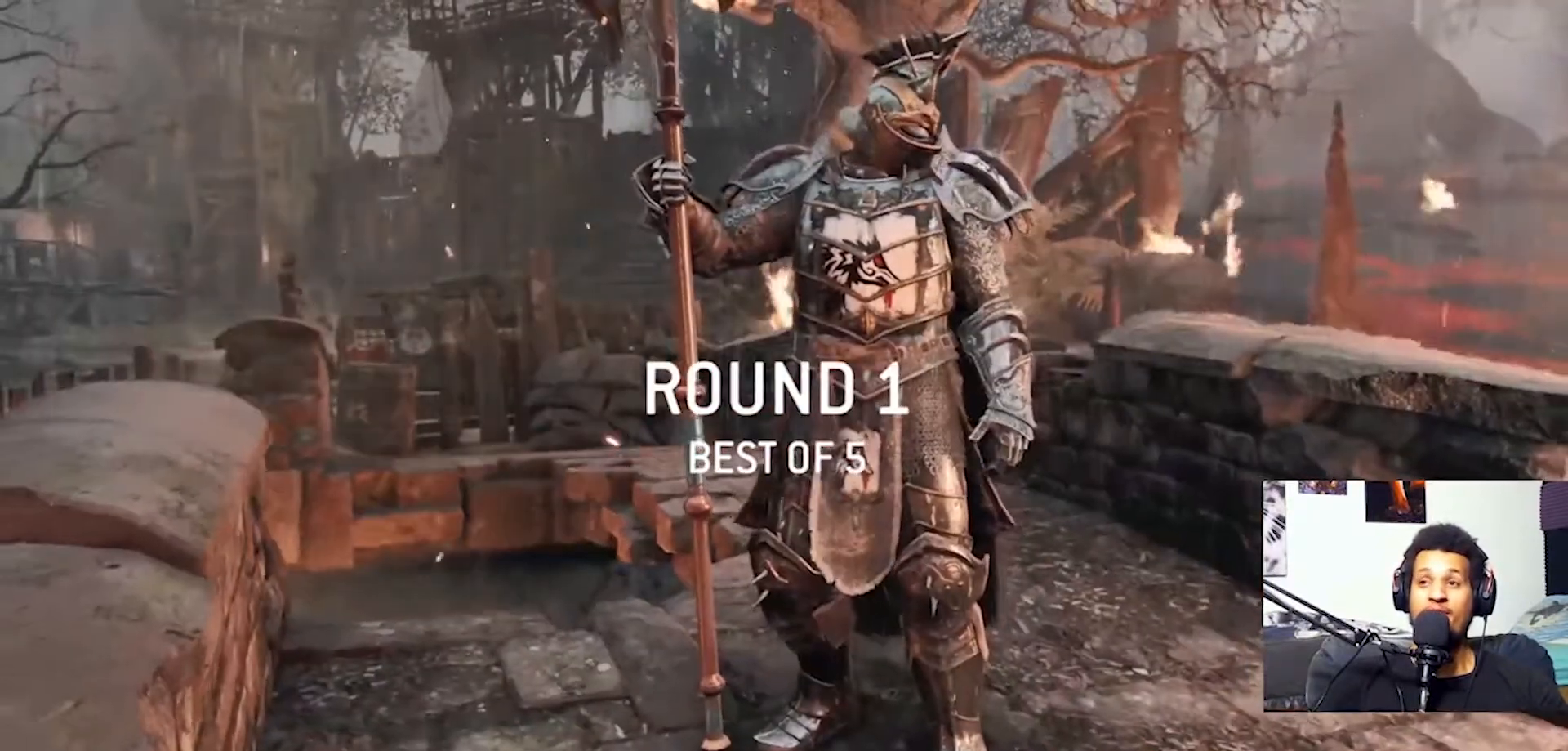
{"buttons": [], "left_stick": "center", "right_stick": "center", "events": []}
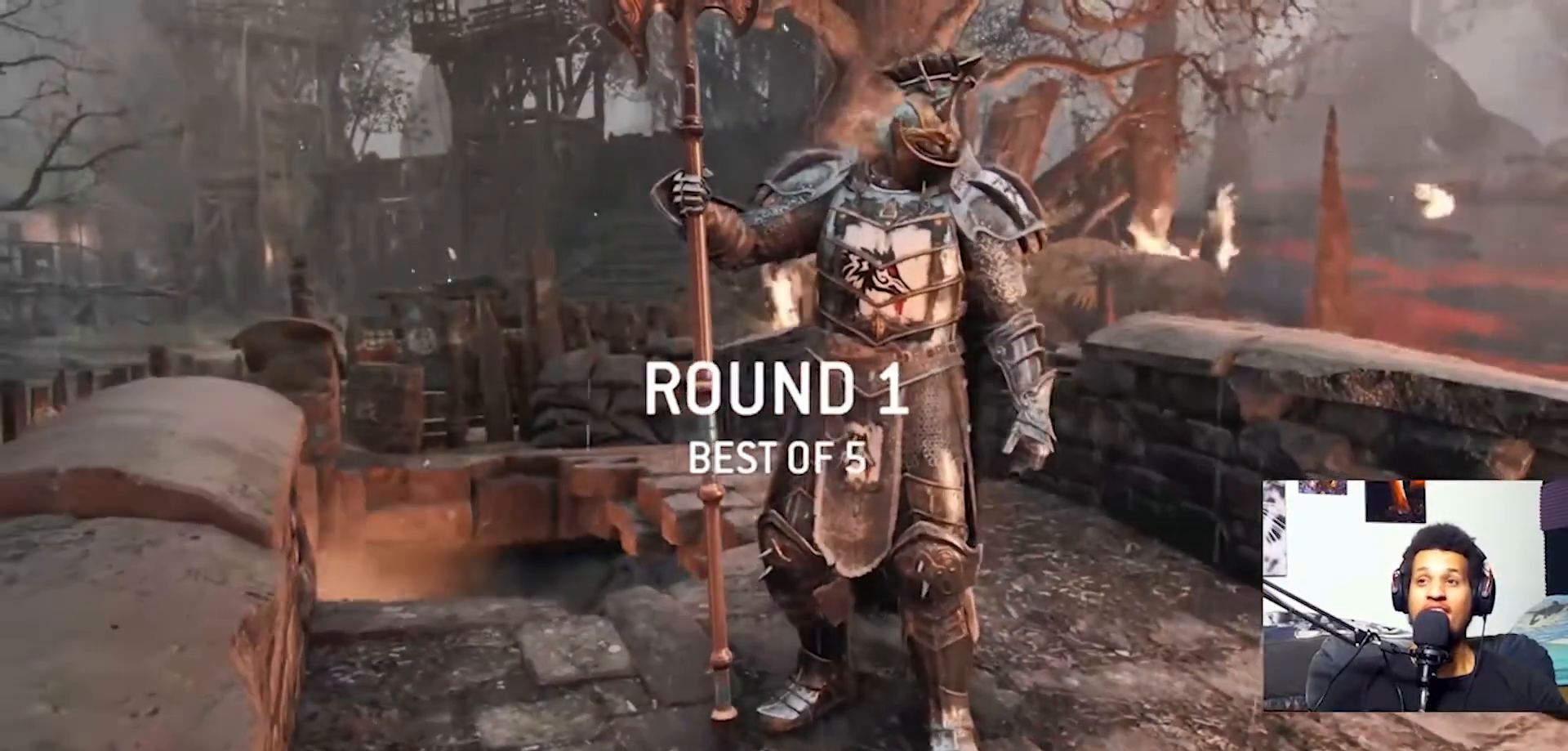
{"buttons": [], "left_stick": "center", "right_stick": "center", "events": []}
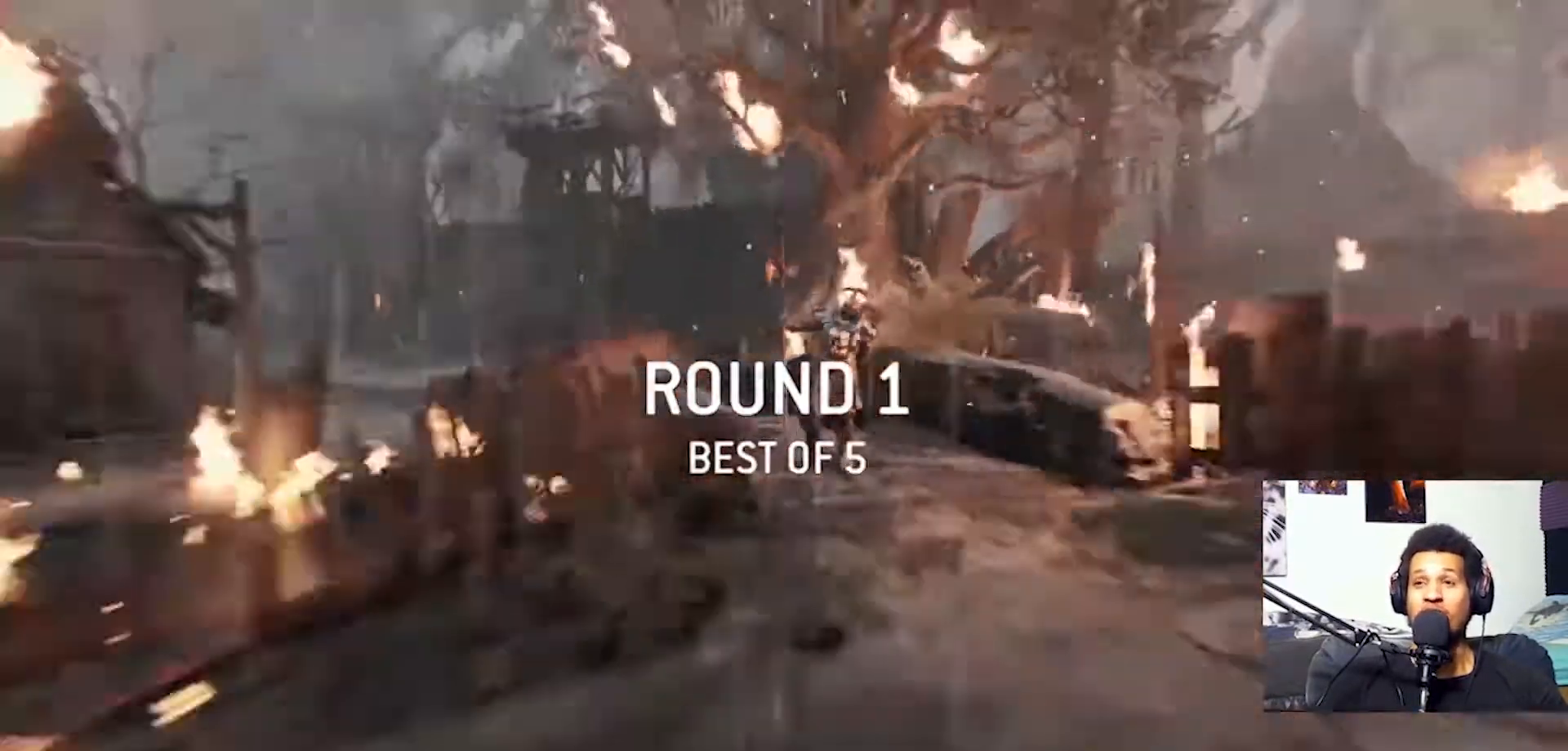
{"buttons": [], "left_stick": "center", "right_stick": "center", "events": []}
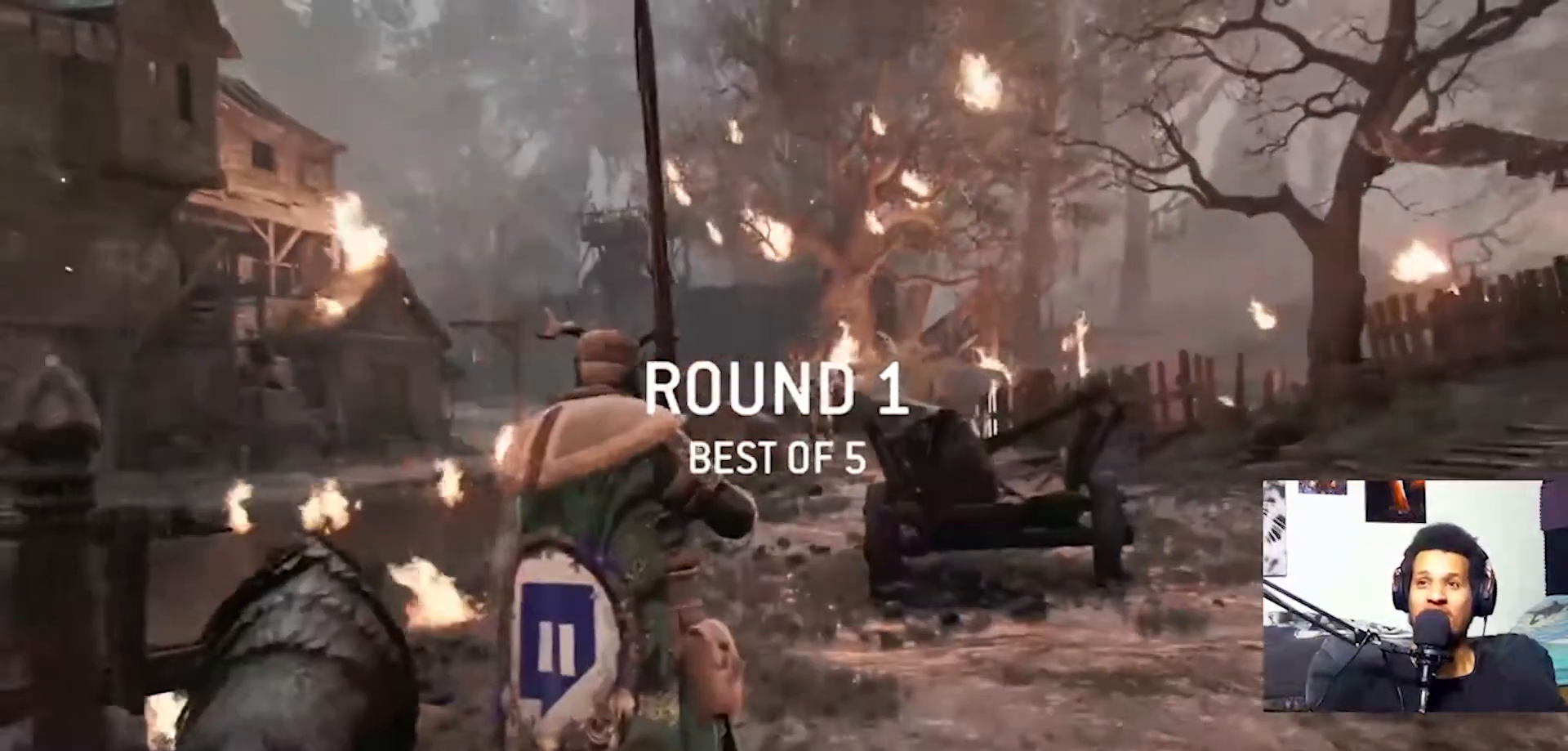
{"buttons": [], "left_stick": "up-right", "right_stick": "center", "events": [[400, "left_stick", "up-right"]]}
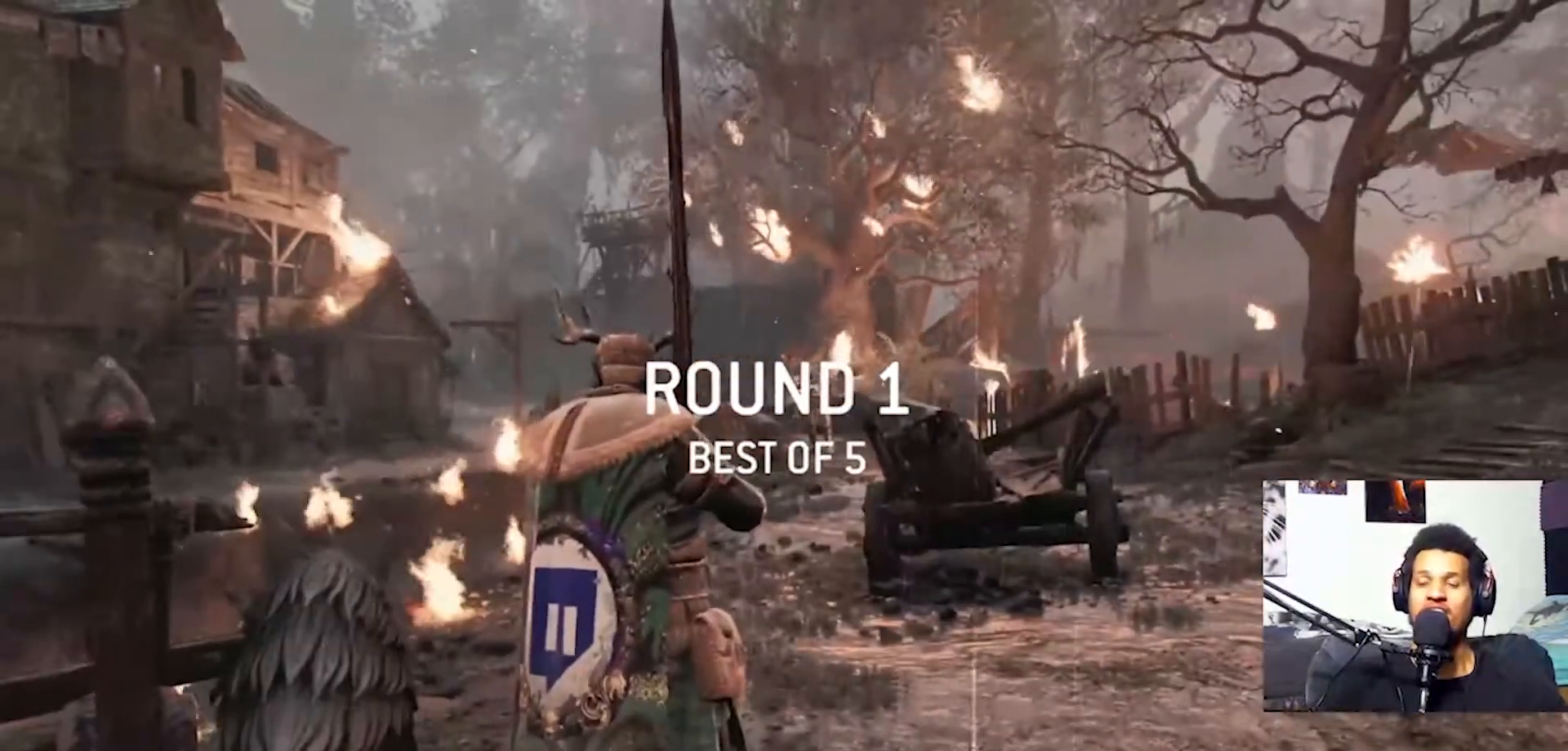
{"buttons": [], "left_stick": "up-right", "right_stick": "center", "events": []}
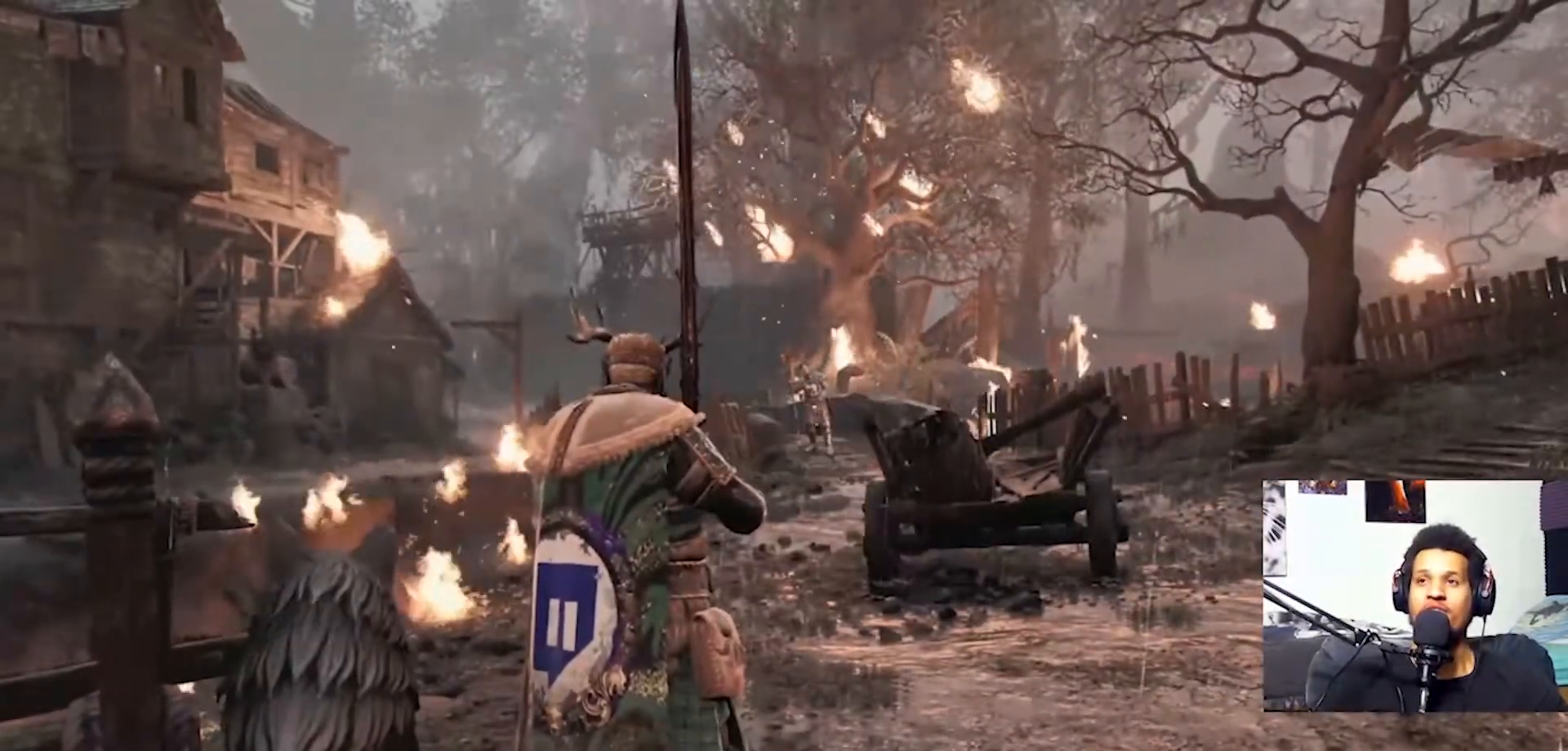
{"buttons": [], "left_stick": "up-right", "right_stick": "center", "events": []}
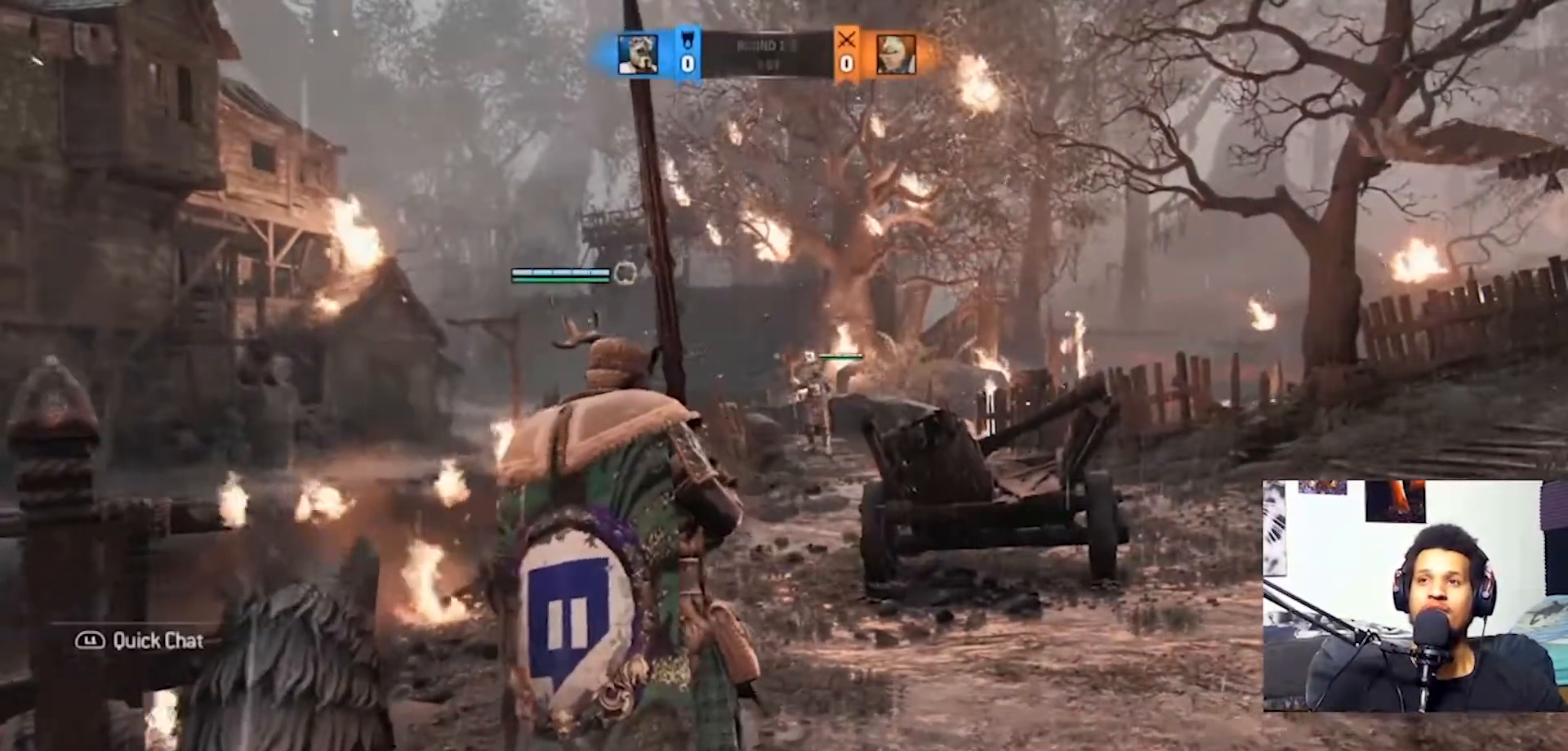
{"buttons": [], "left_stick": "up-right", "right_stick": "center", "events": []}
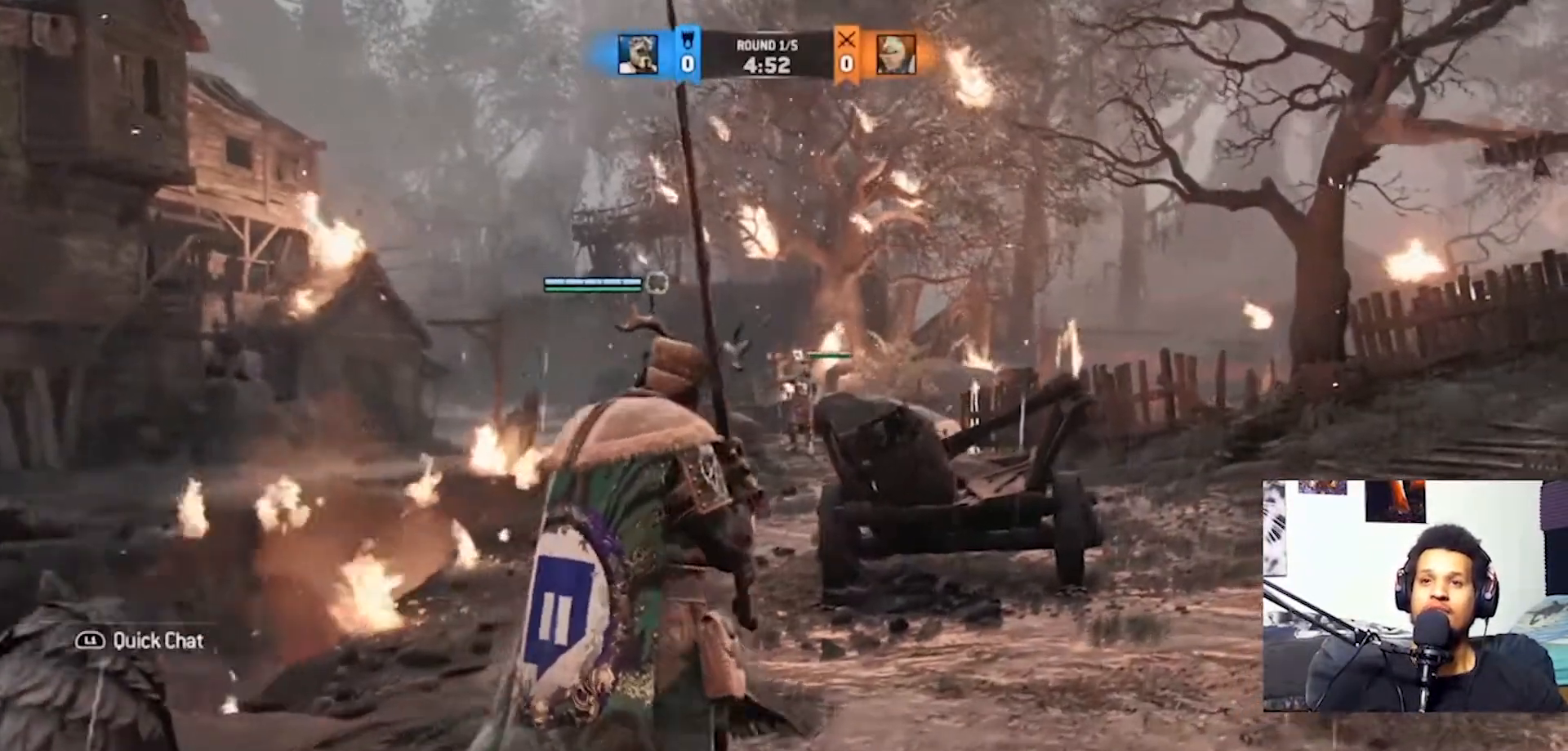
{"buttons": [], "left_stick": "up-right", "right_stick": "center", "events": []}
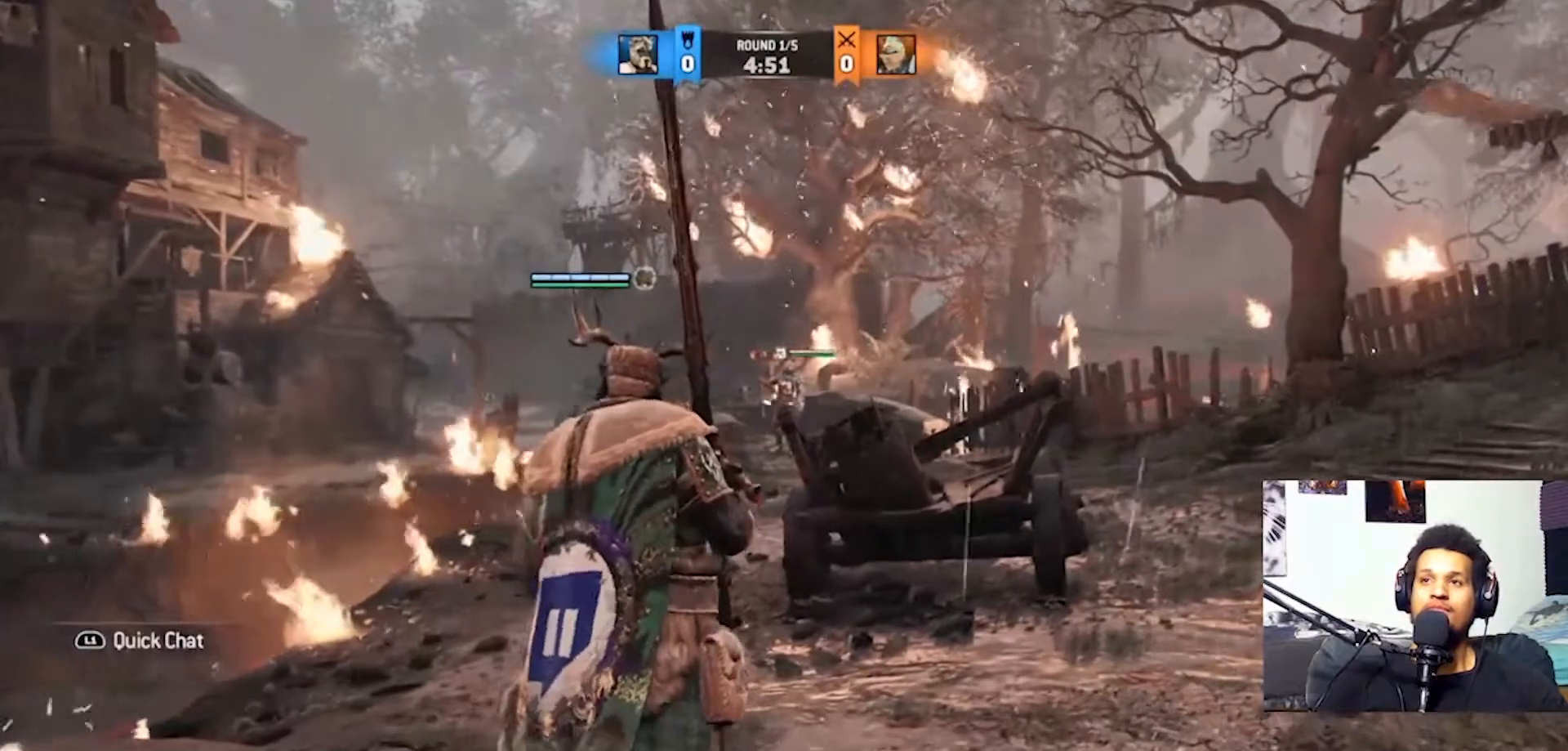
{"buttons": [], "left_stick": "up-right", "right_stick": "center", "events": []}
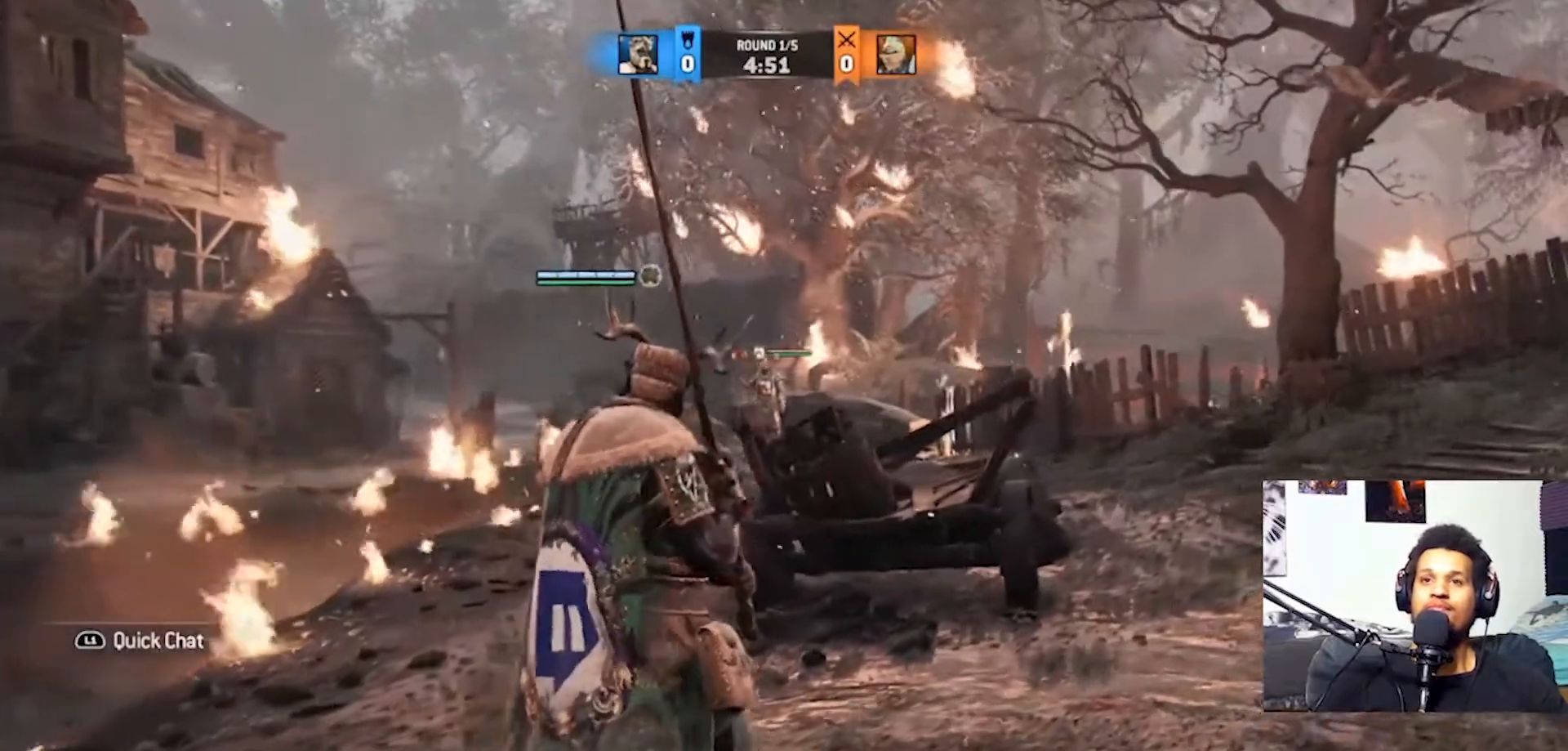
{"buttons": [], "left_stick": "up-right", "right_stick": "center", "events": []}
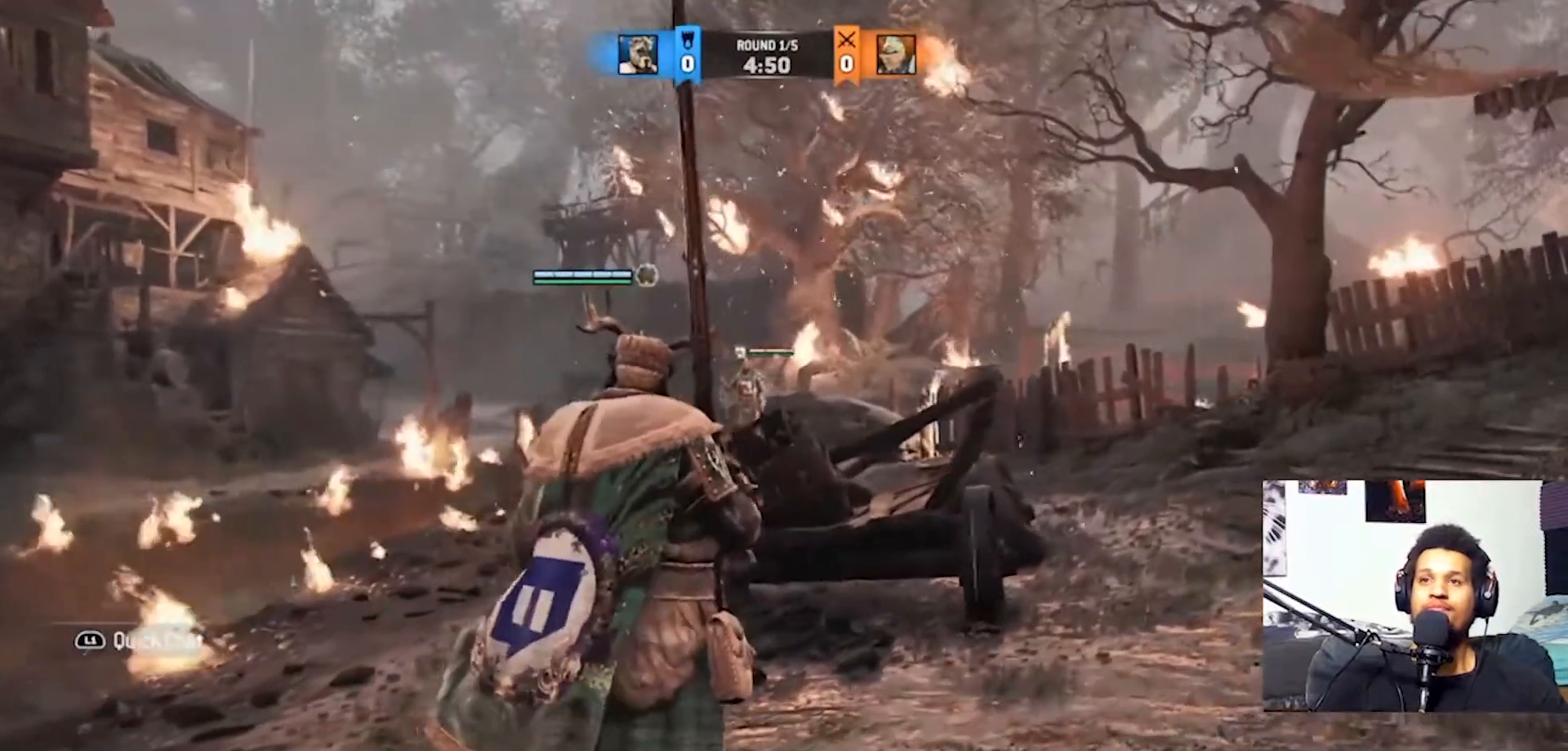
{"buttons": [], "left_stick": "up-right", "right_stick": "center", "events": []}
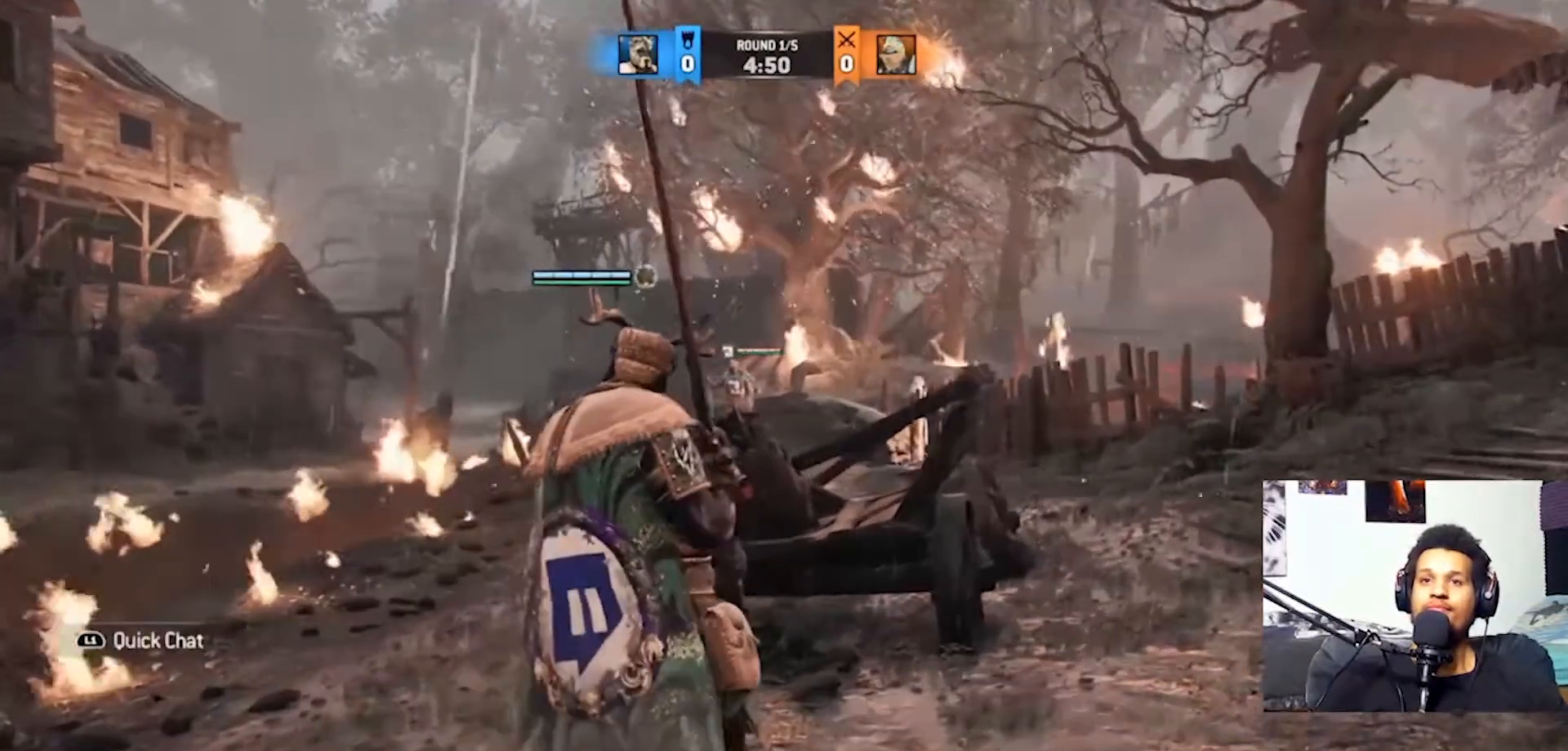
{"buttons": [], "left_stick": "up-right", "right_stick": "center", "events": []}
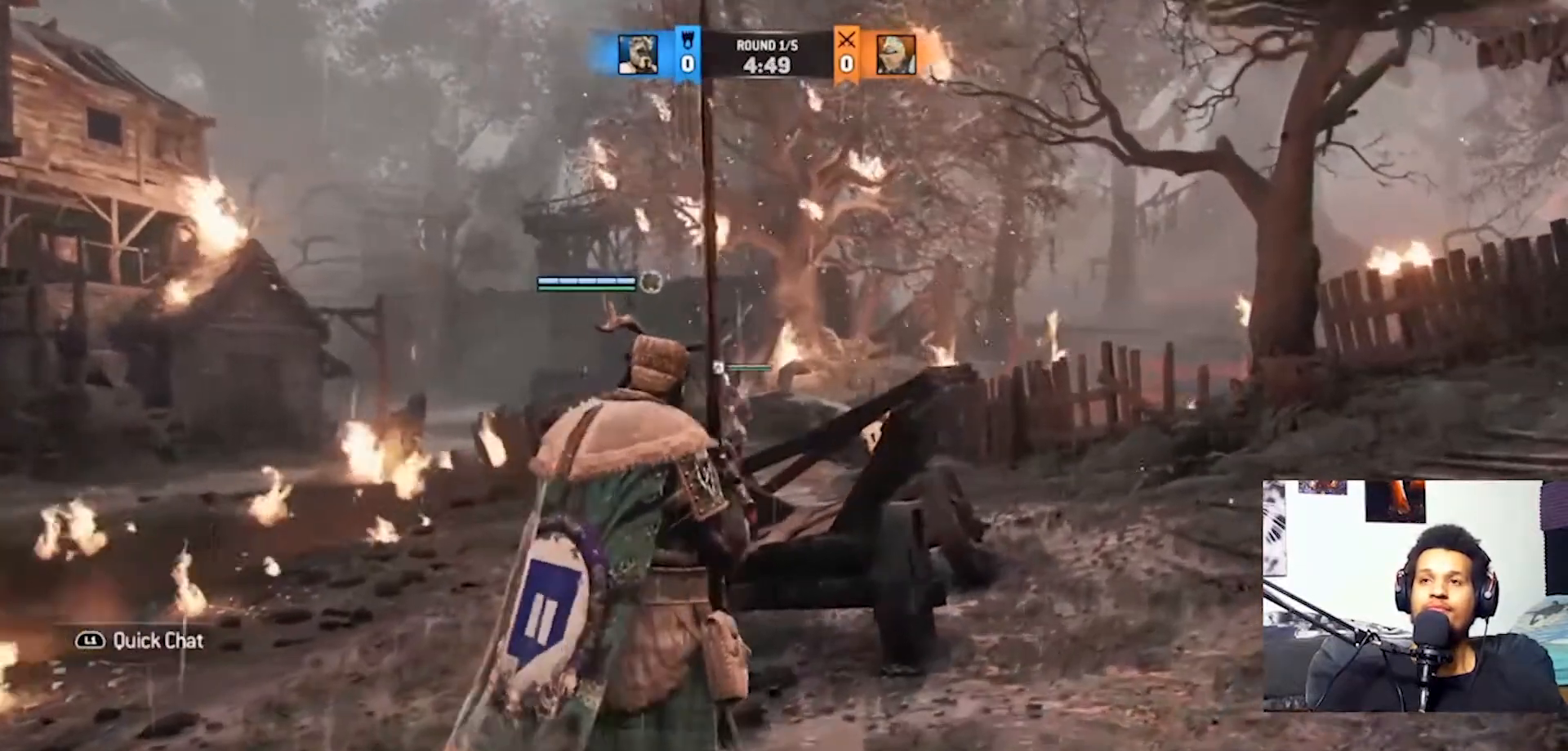
{"buttons": [], "left_stick": "up-right", "right_stick": "center", "events": []}
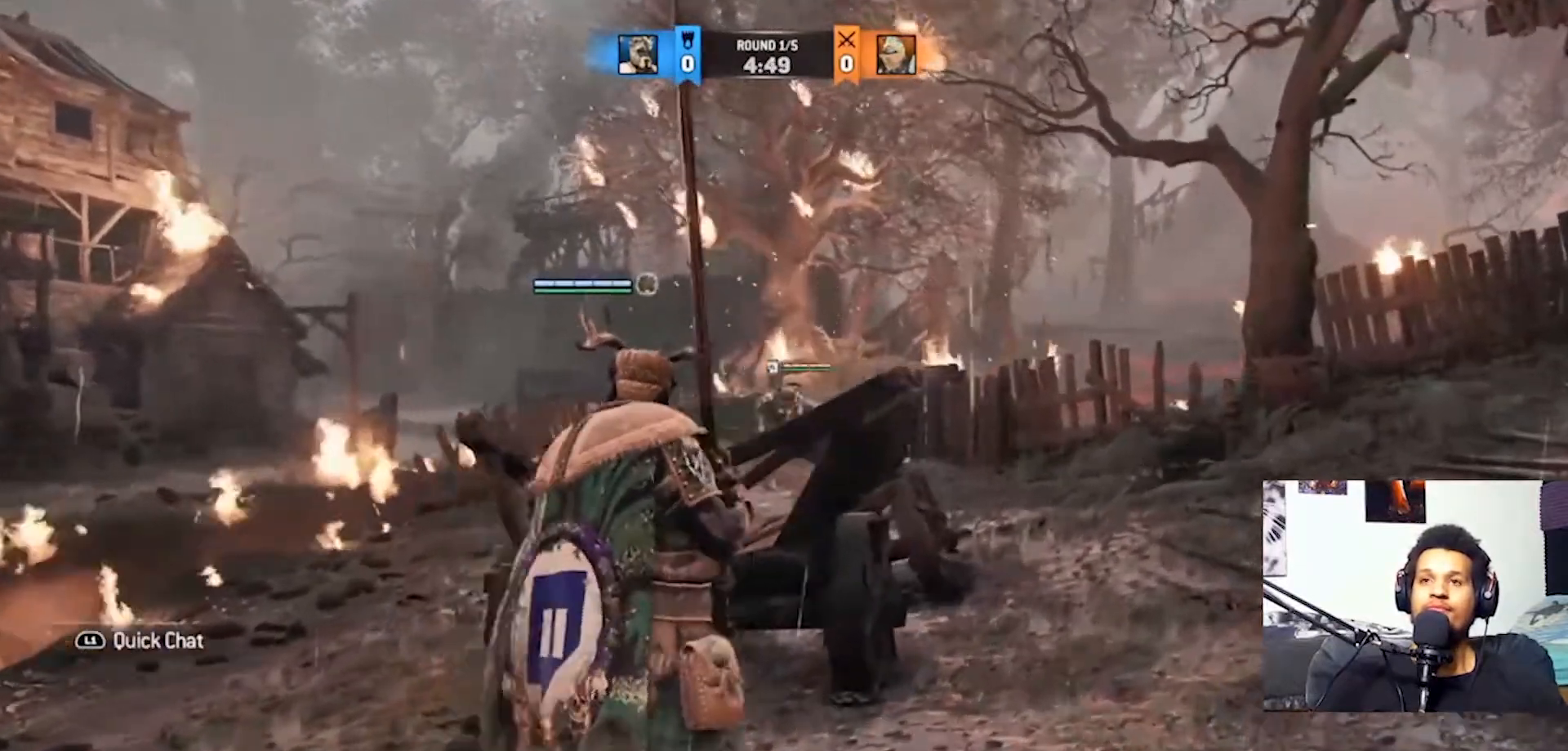
{"buttons": [], "left_stick": "up-right", "right_stick": "center", "events": []}
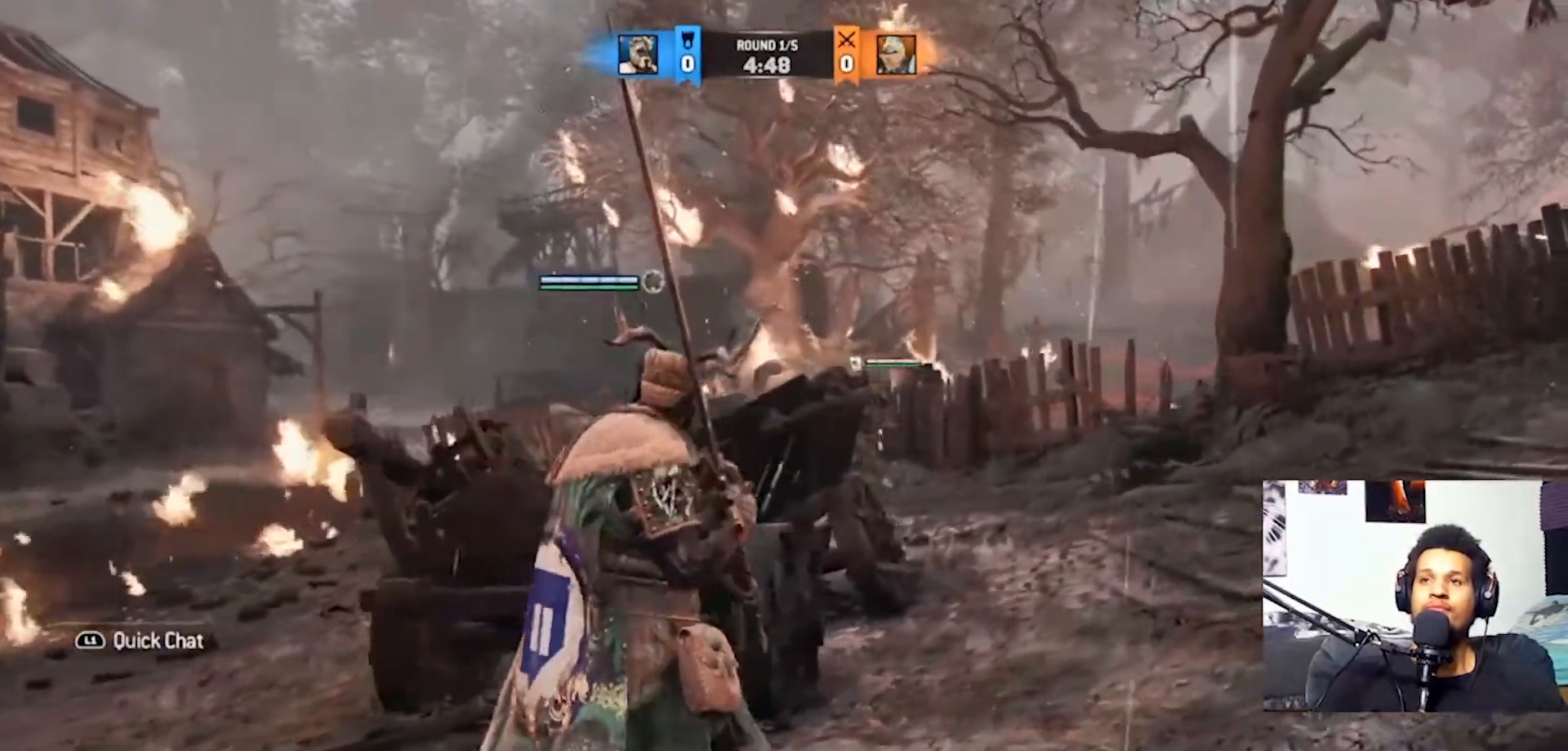
{"buttons": [], "left_stick": "up-right", "right_stick": "center", "events": []}
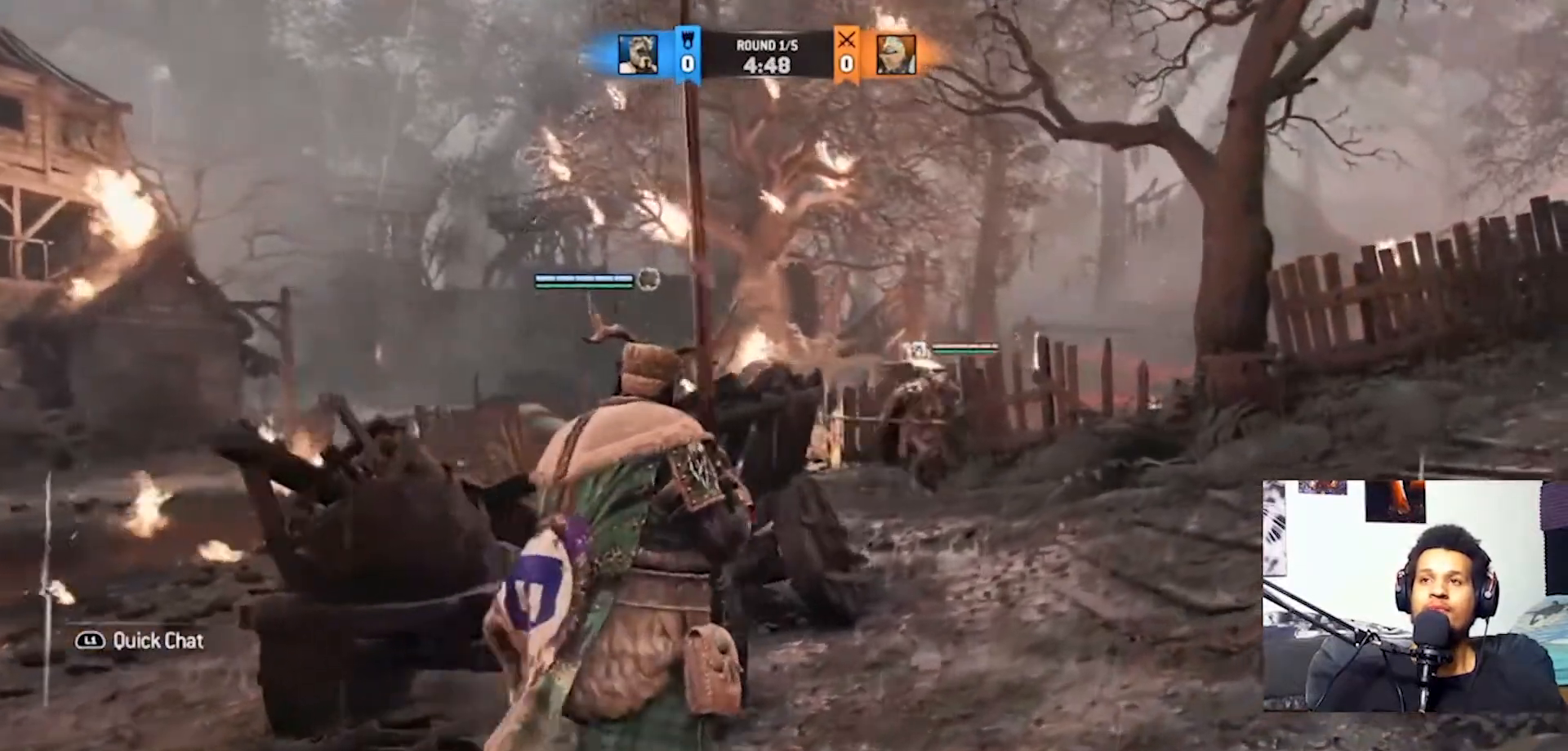
{"buttons": ["L2"], "left_stick": "right", "right_stick": "center", "events": [[133, "L2", "down"], [233, "left_stick", "right"]]}
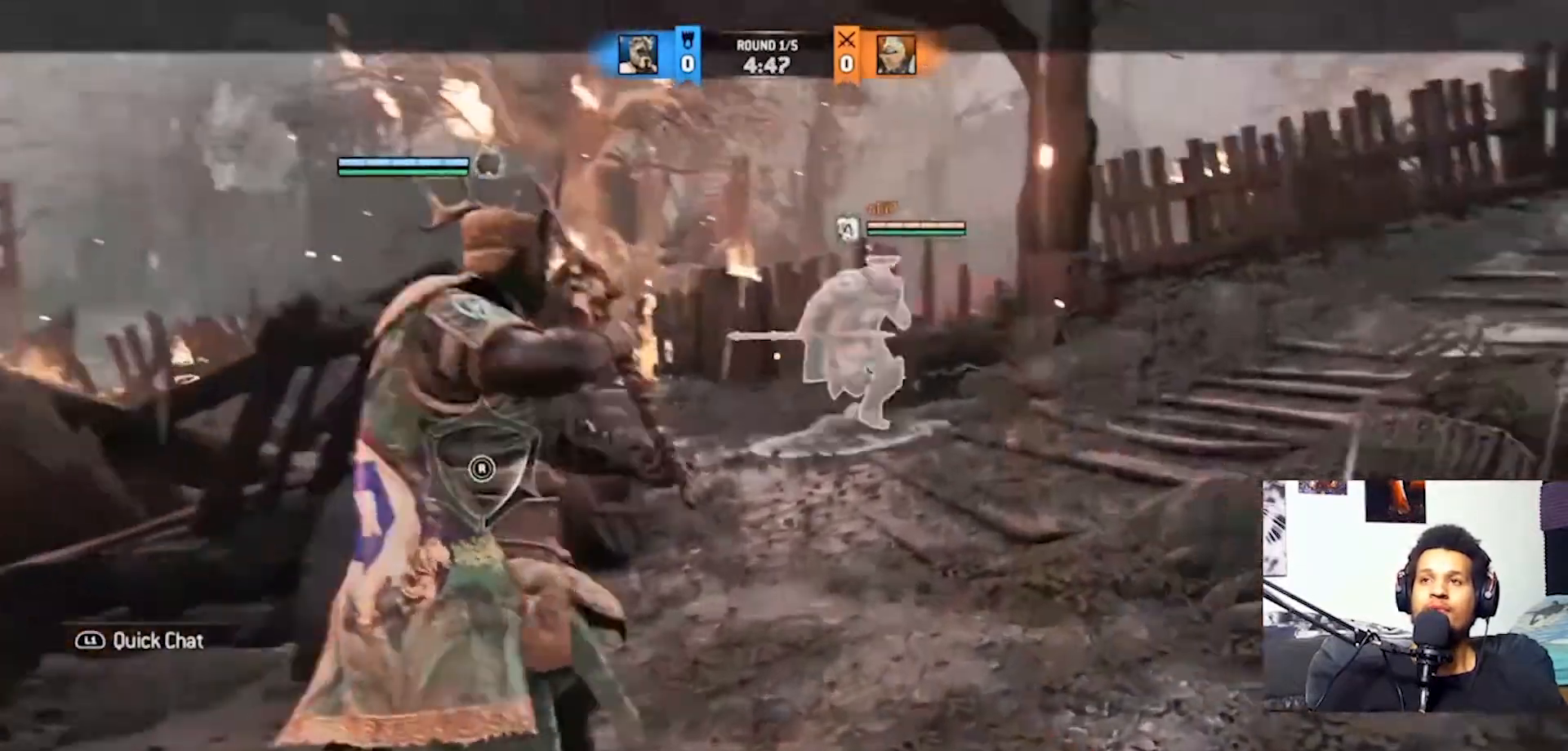
{"buttons": ["L2"], "left_stick": "down-right", "right_stick": "center", "events": [[133, "right_stick", "left"], [167, "left_stick", "down-right"], [500, "right_stick", "center"]]}
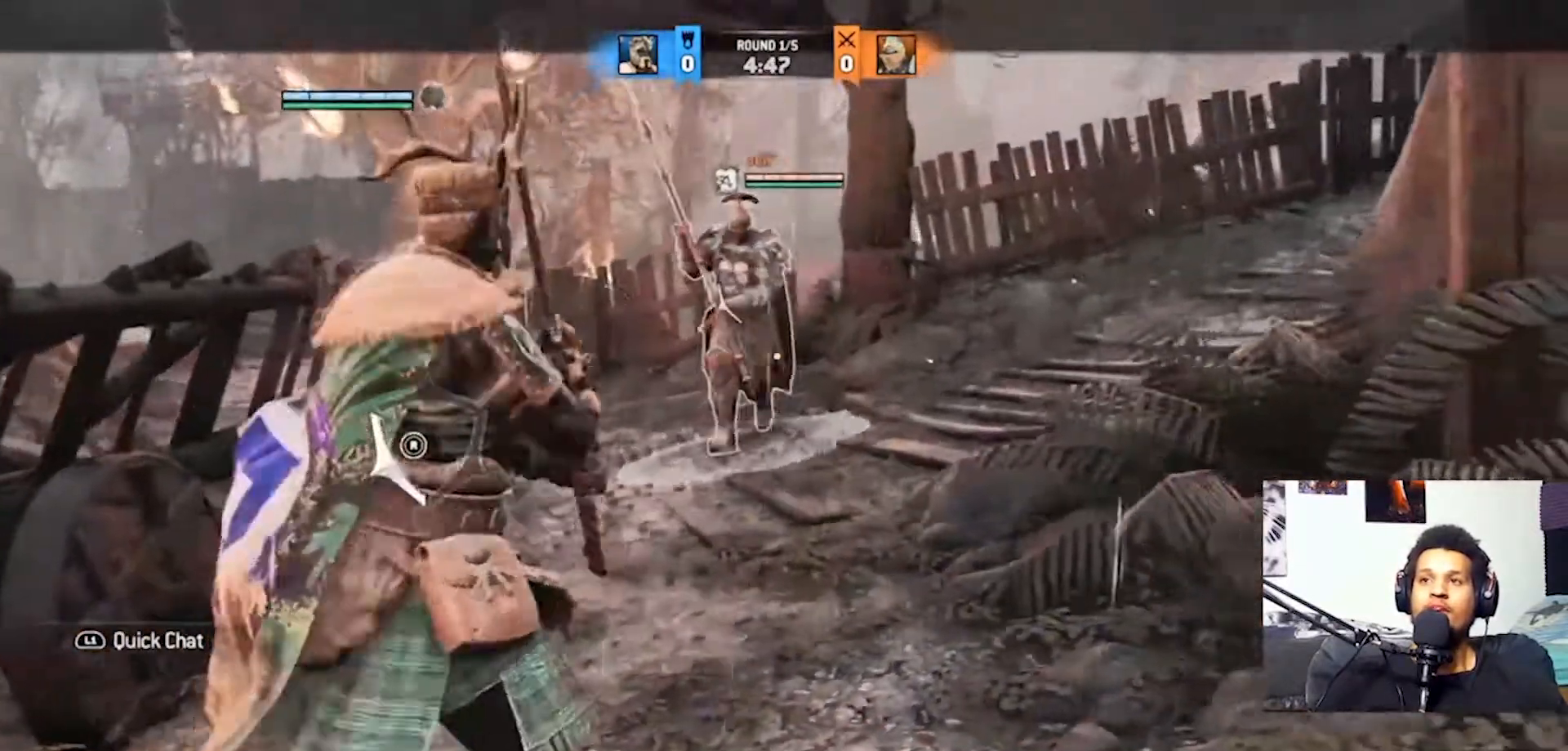
{"buttons": ["L2"], "left_stick": "down", "right_stick": "center", "events": [[33, "right_stick", "up-right"], [167, "left_stick", "down"], [300, "right_stick", "left"], [500, "right_stick", "center"]]}
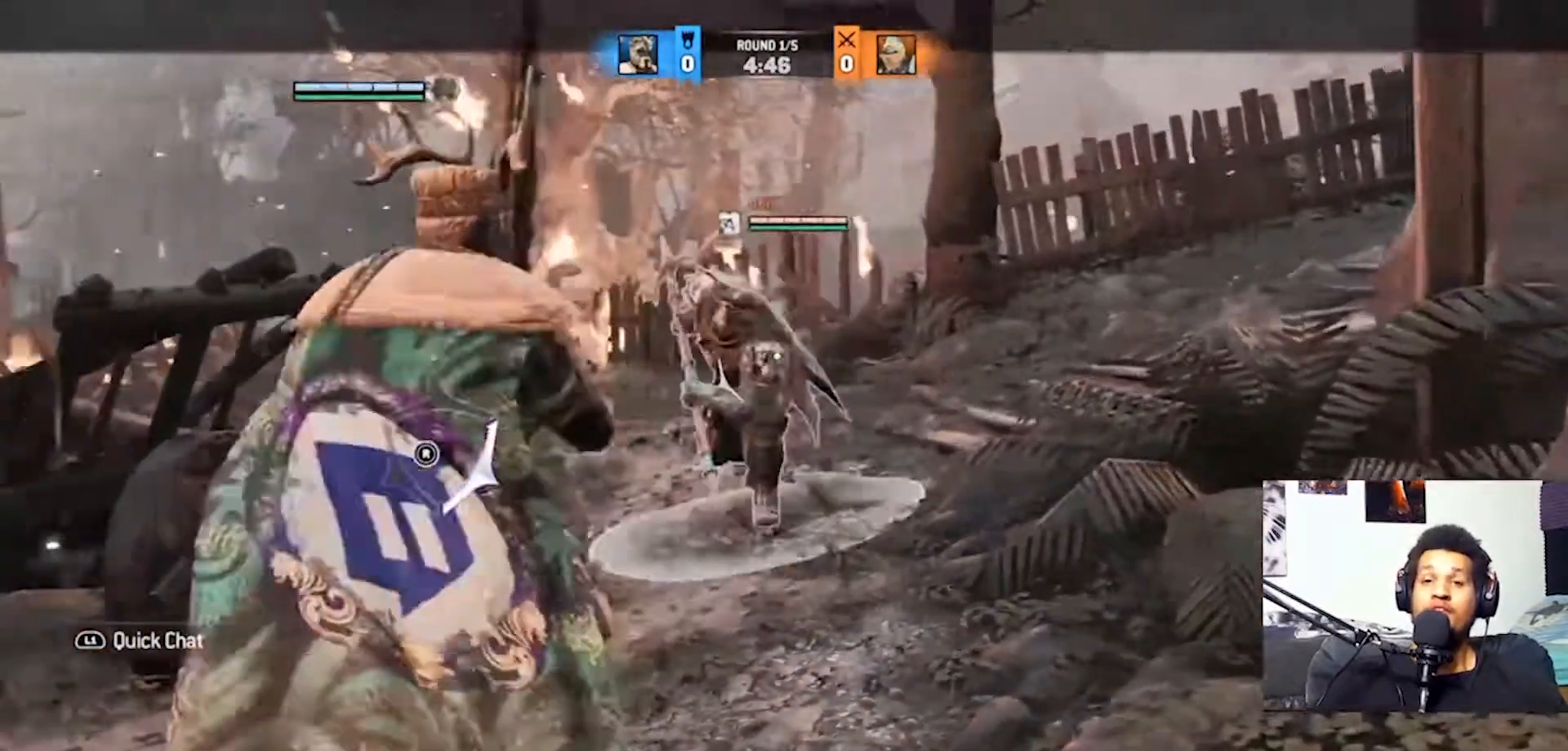
{"buttons": ["L2"], "left_stick": "down", "right_stick": "left", "events": [[33, "right_stick", "right"], [200, "right_stick", "left"]]}
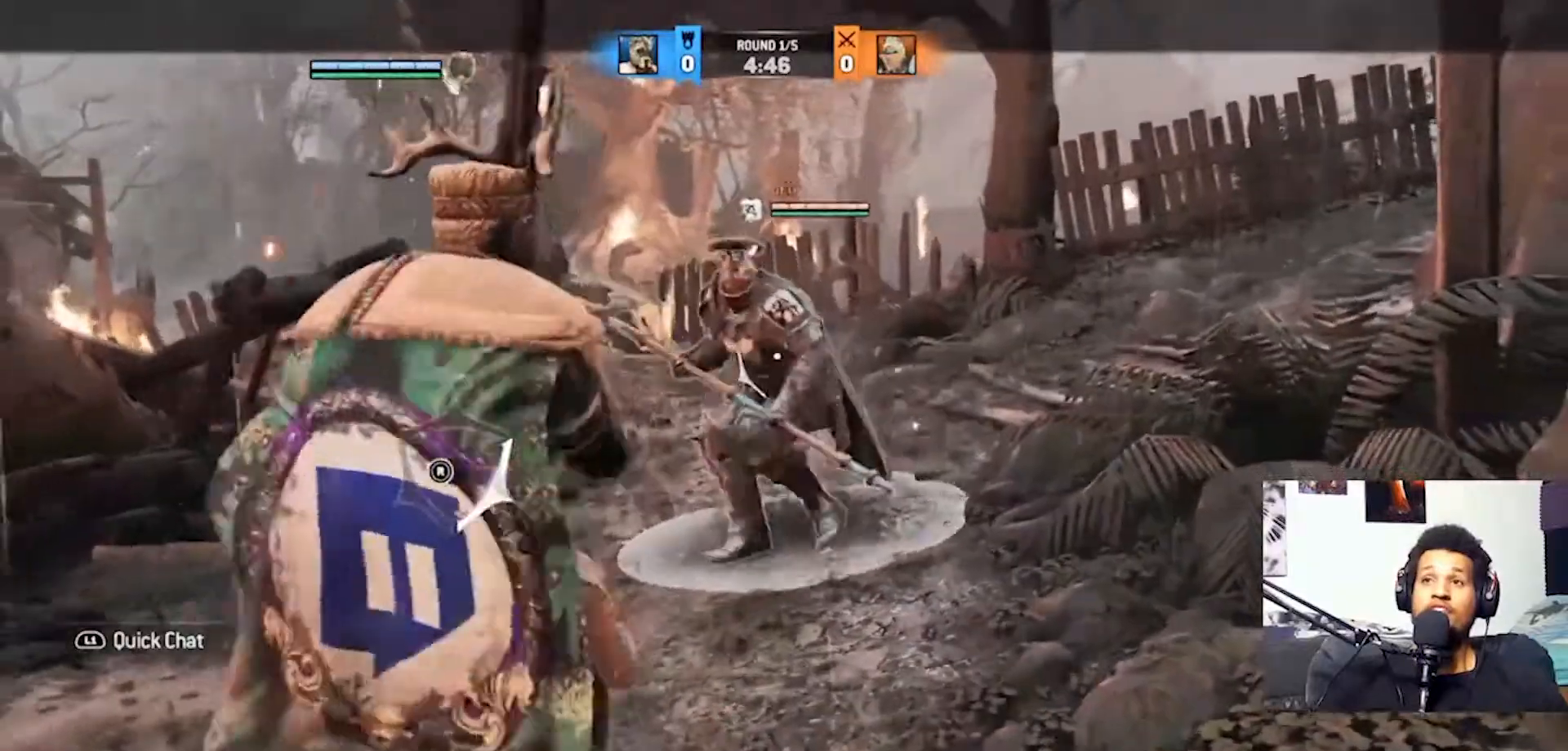
{"buttons": ["L2"], "left_stick": "down", "right_stick": "center", "events": [[67, "right_stick", "center"], [133, "CROSS", "down"], [267, "CROSS", "up"]]}
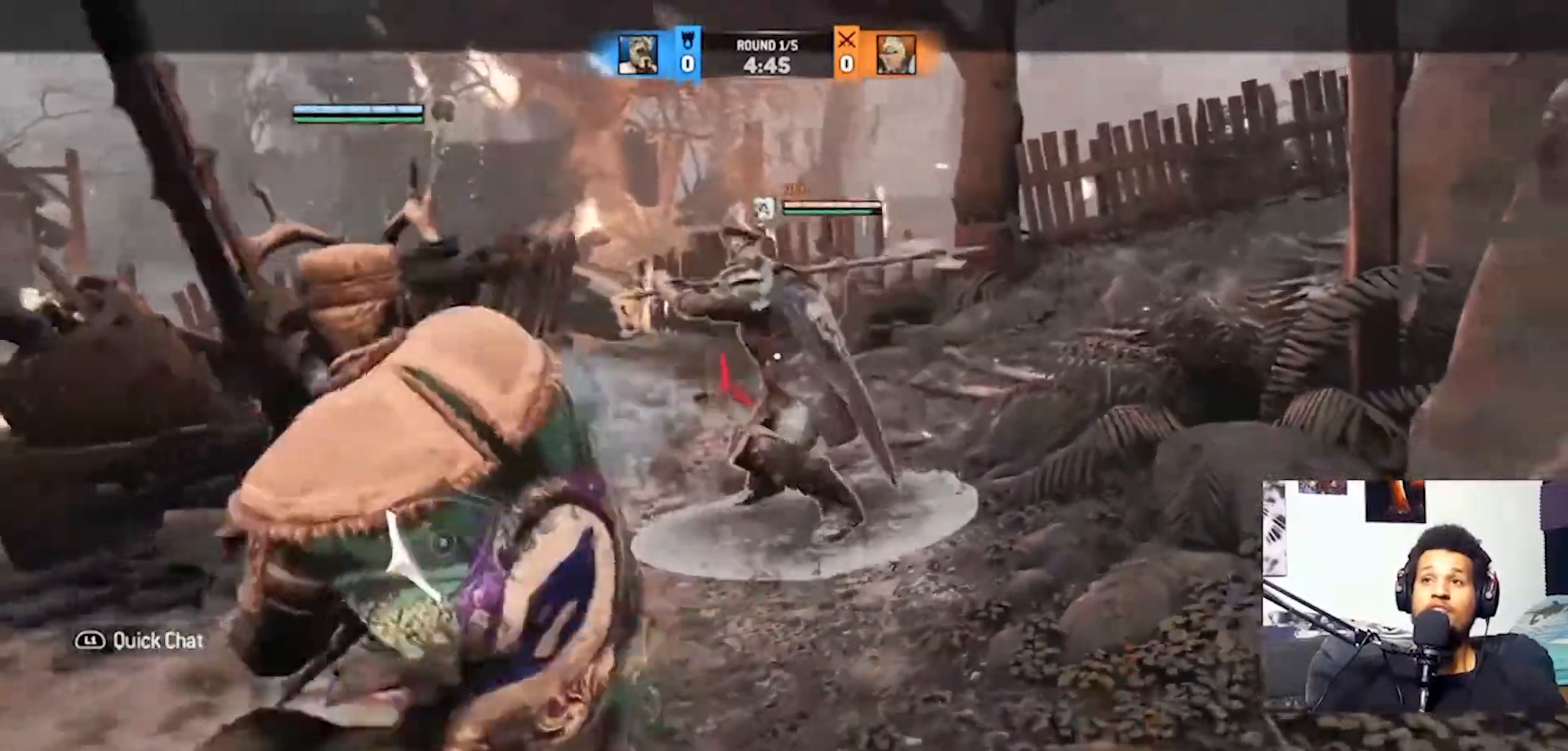
{"buttons": ["L2"], "left_stick": "center", "right_stick": "center", "events": [[67, "left_stick", "down-left"], [467, "left_stick", "center"]]}
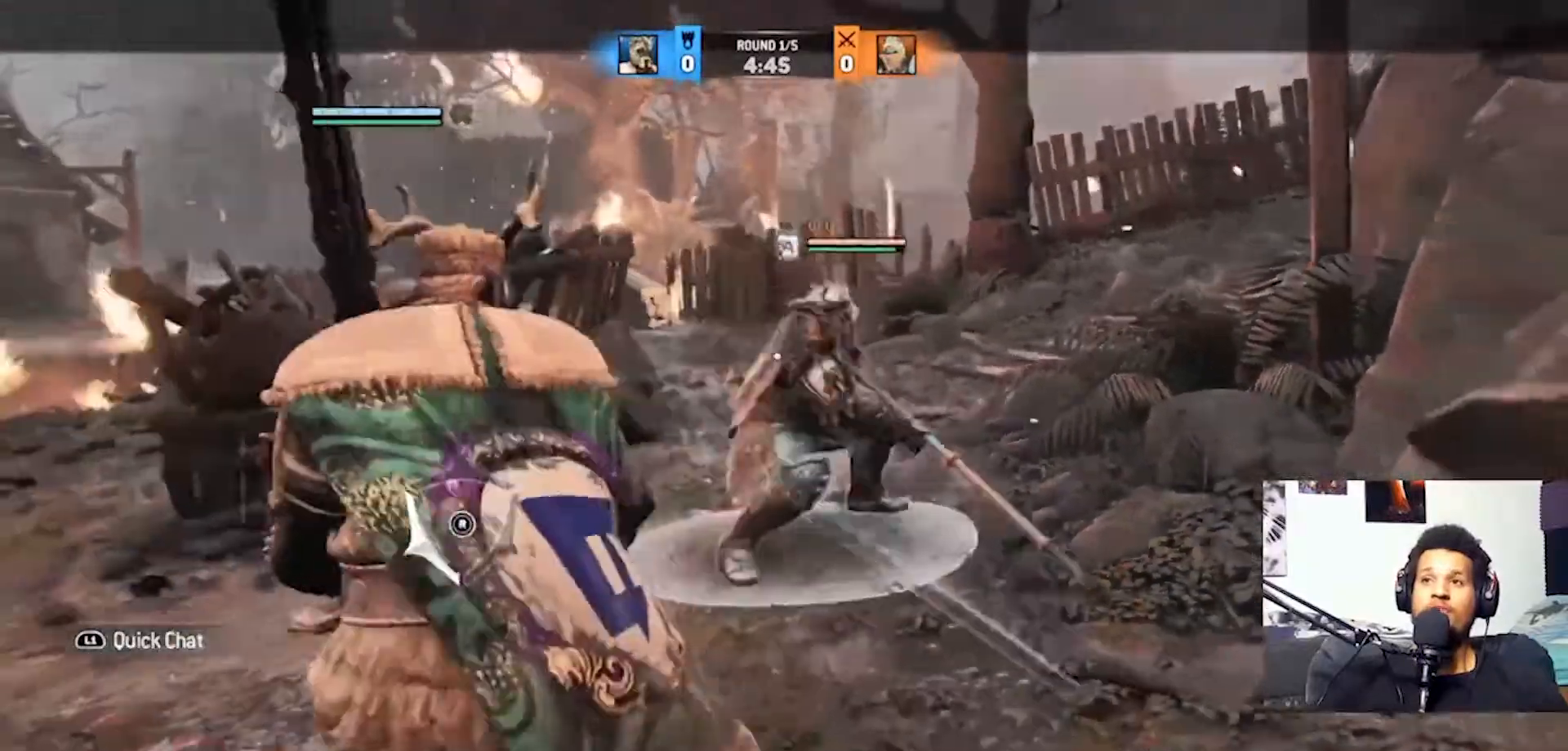
{"buttons": ["CROSS", "L2"], "left_stick": "up", "right_stick": "center", "events": [[33, "left_stick", "up"], [33, "right_stick", "right"], [100, "R1", "down"], [233, "R1", "up"], [300, "CROSS", "down"], [300, "right_stick", "center"]]}
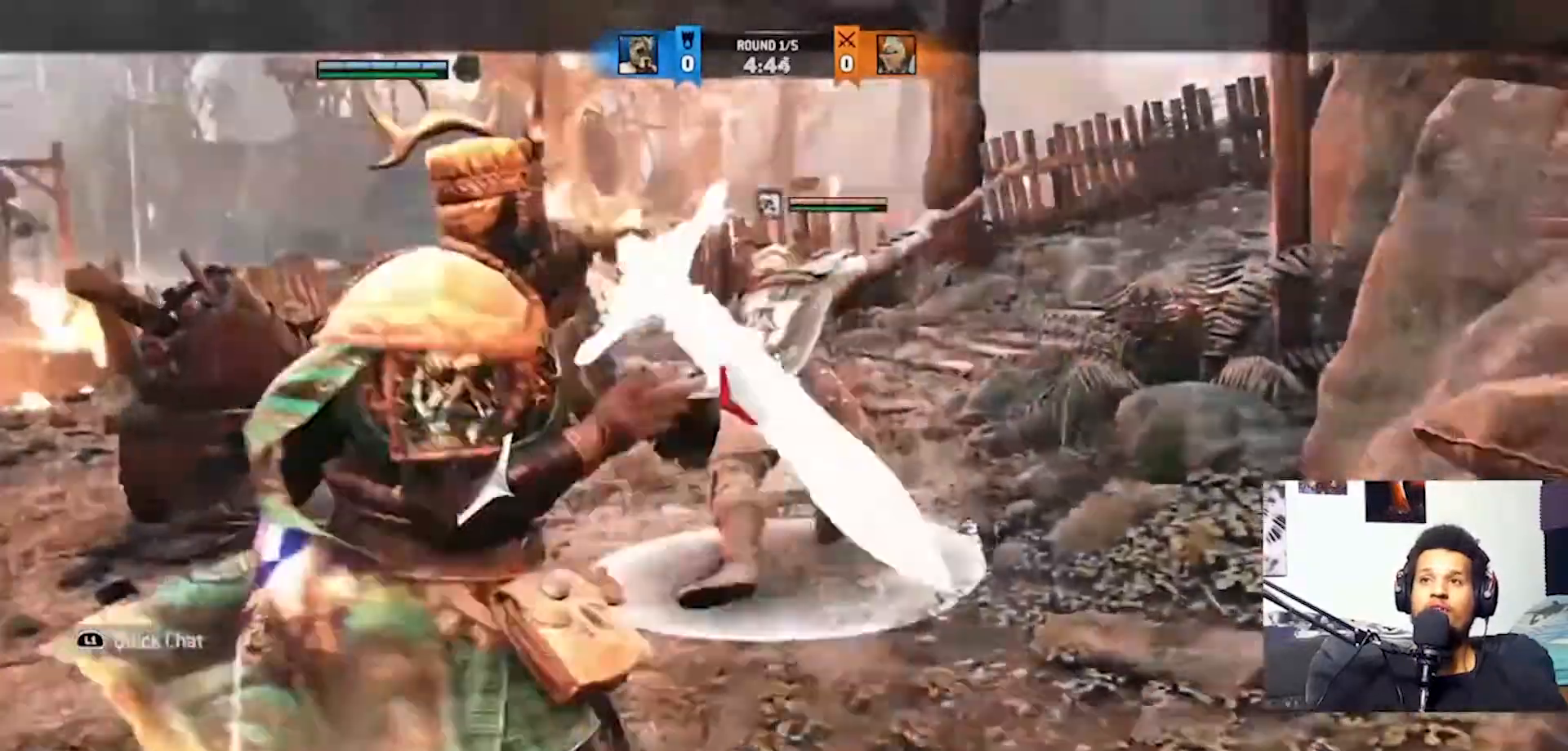
{"buttons": ["CROSS", "L2"], "left_stick": "up", "right_stick": "up", "events": [[100, "right_stick", "up"], [200, "R1", "down"], [333, "R1", "up"]]}
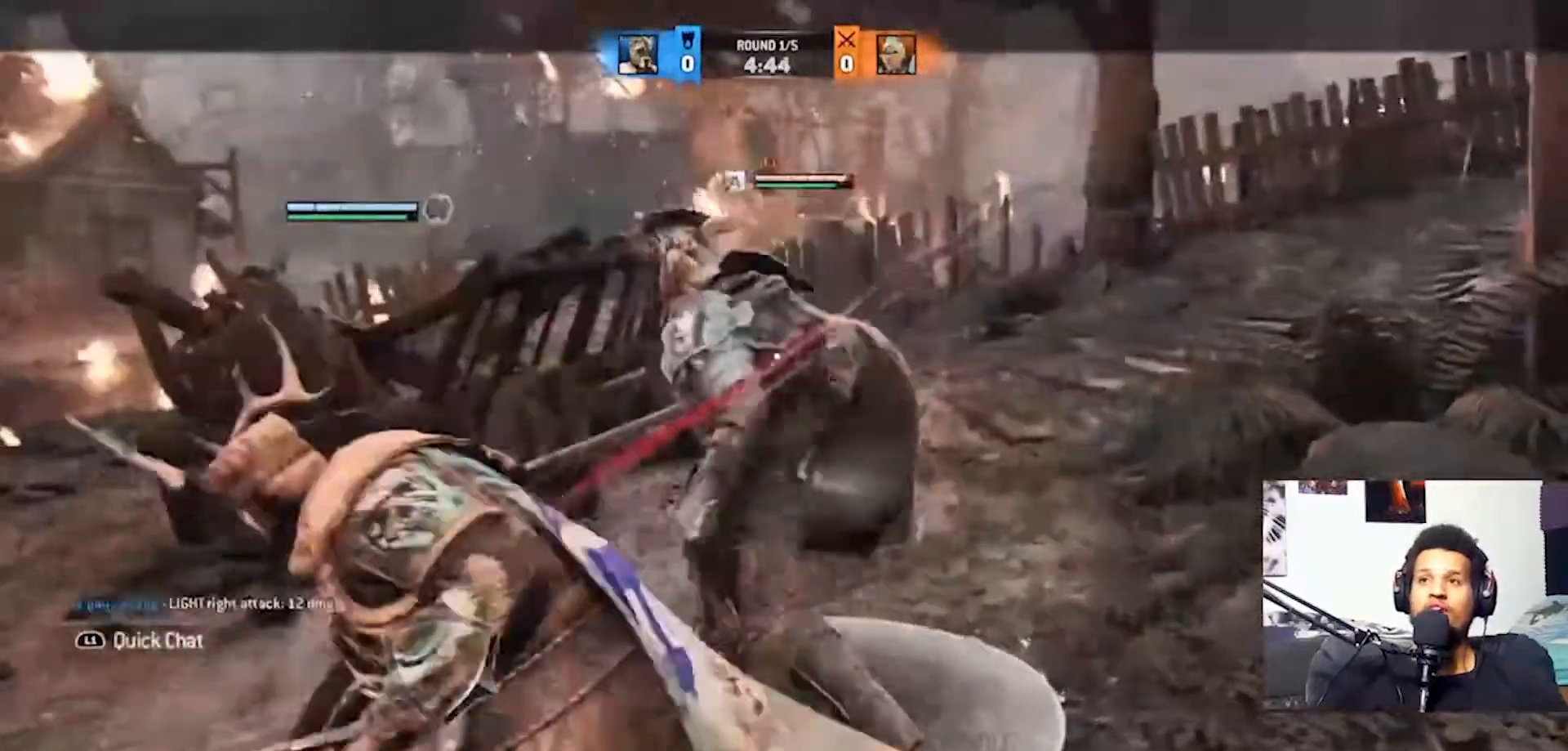
{"buttons": ["L2", "R2"], "left_stick": "up", "right_stick": "left", "events": [[400, "right_stick", "left"], [433, "R2", "down"], [500, "CROSS", "up"]]}